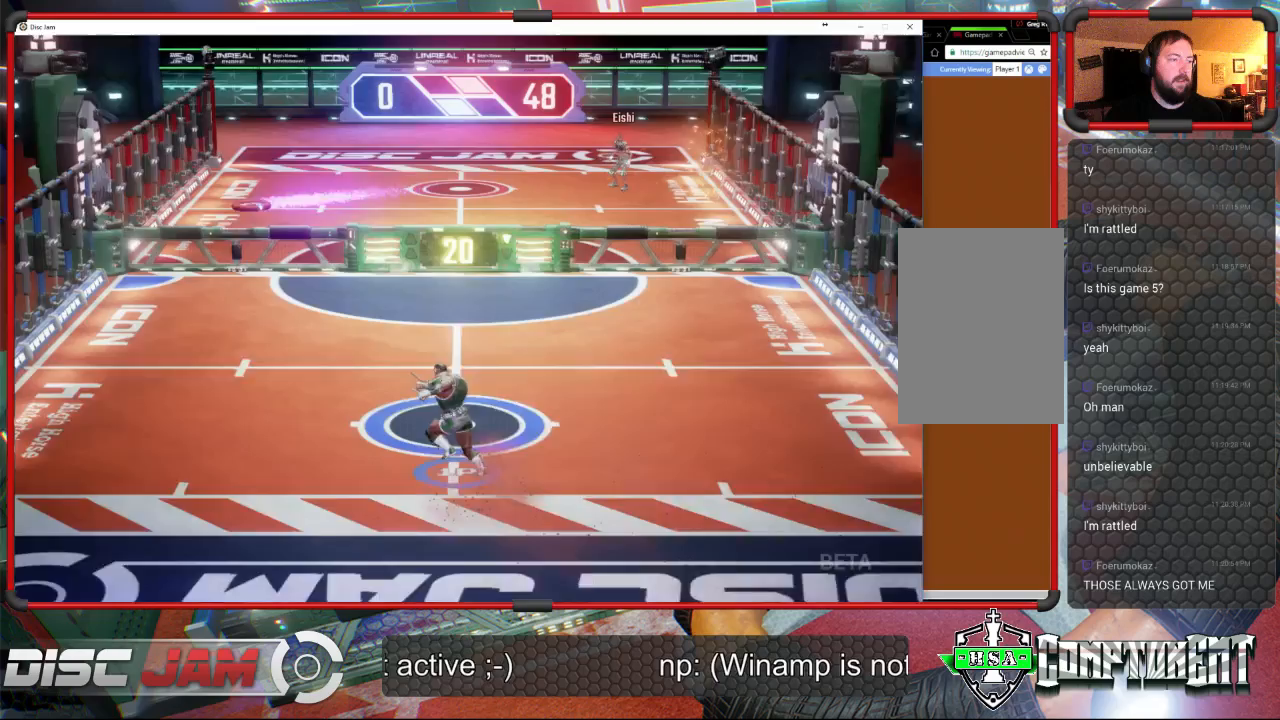
Gameplay with a controller (Xbox layout); each line is a JSON object with the inputs held at the frame after it. "events" lists button and stick changes between this image and that frame as [ms after this image, input, new state], when the widget could be followed in between. Not read: B right_stick.
{"buttons": [], "left_stick": "right", "events": [[100, "left_stick", "up-right"], [267, "left_stick", "right"]]}
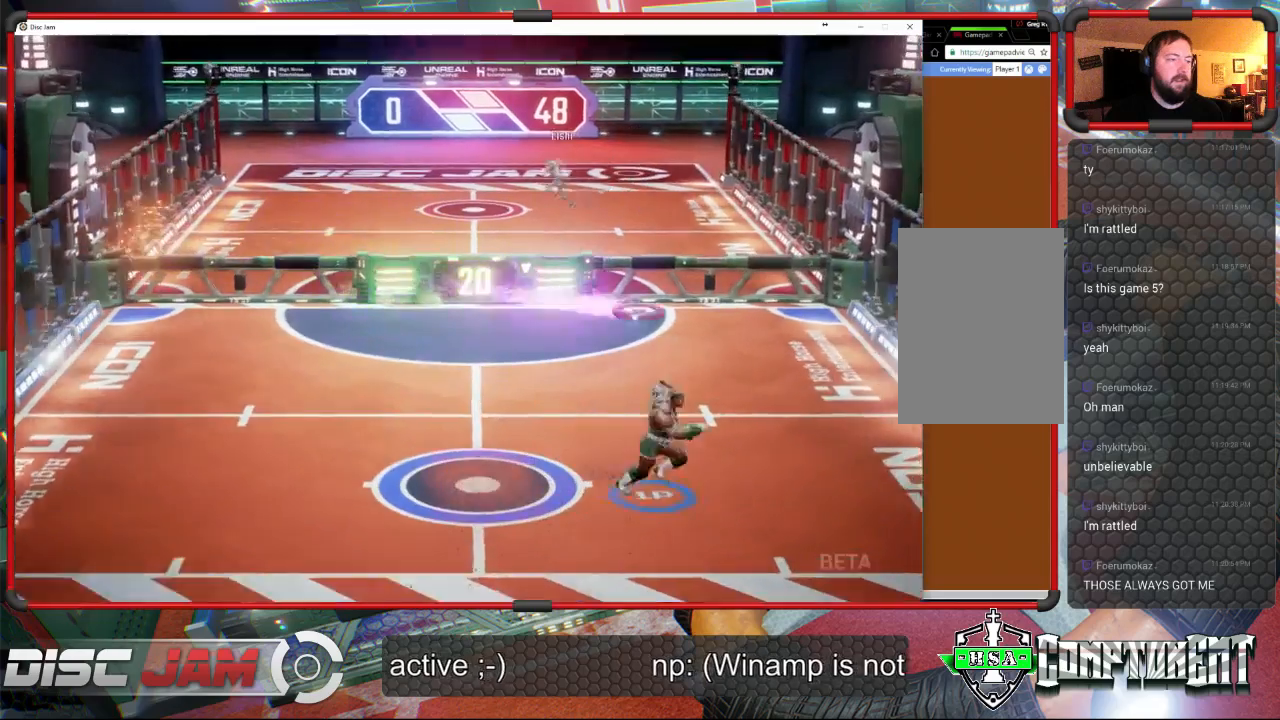
{"buttons": ["A"], "left_stick": "up", "events": [[33, "left_stick", "up-right"], [300, "A", "down"], [367, "left_stick", "up"], [400, "A", "up"], [400, "L3", "down"], [433, "A", "down"], [500, "L3", "up"]]}
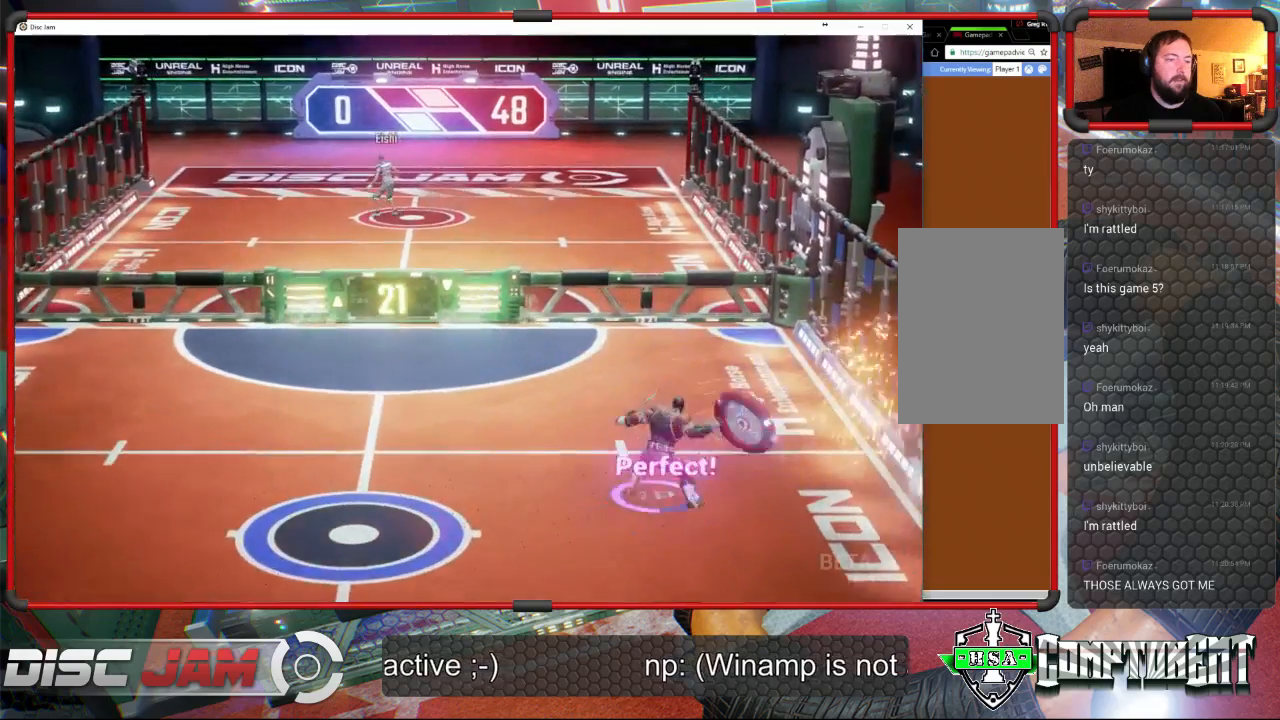
{"buttons": [], "left_stick": "center", "events": [[433, "A", "up"], [500, "left_stick", "center"]]}
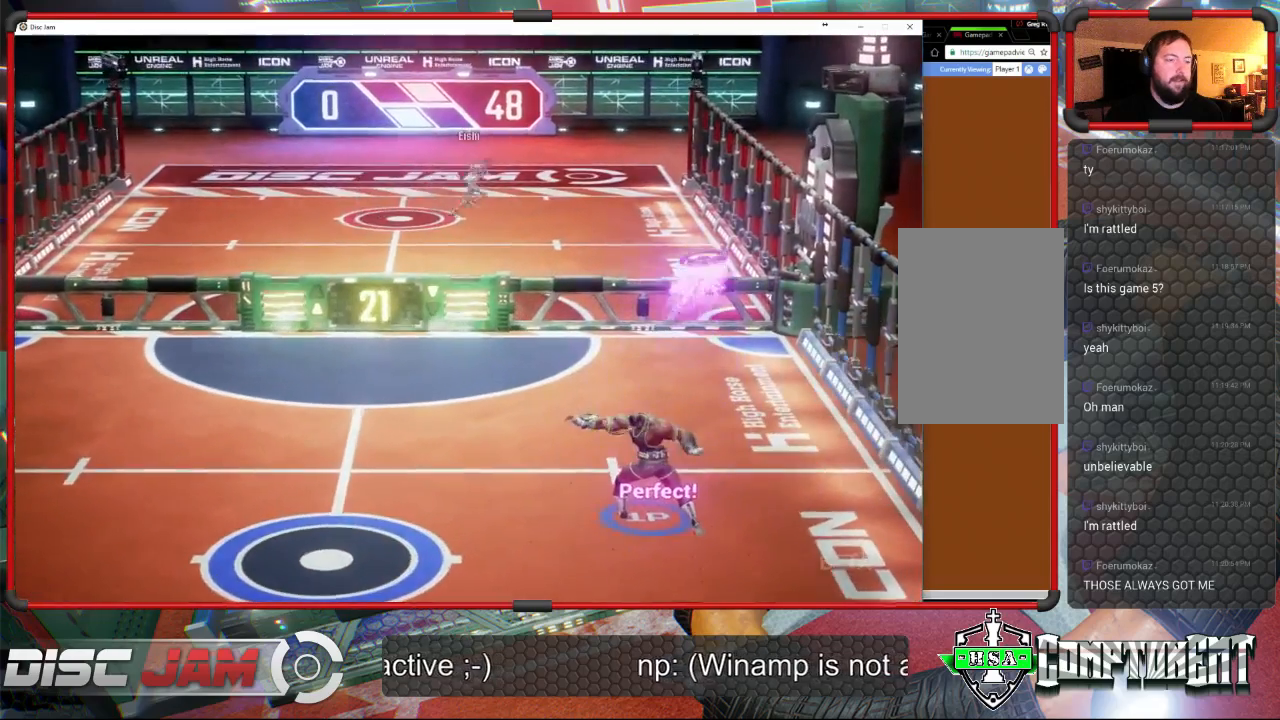
{"buttons": [], "left_stick": "down-left", "events": [[167, "left_stick", "down-left"]]}
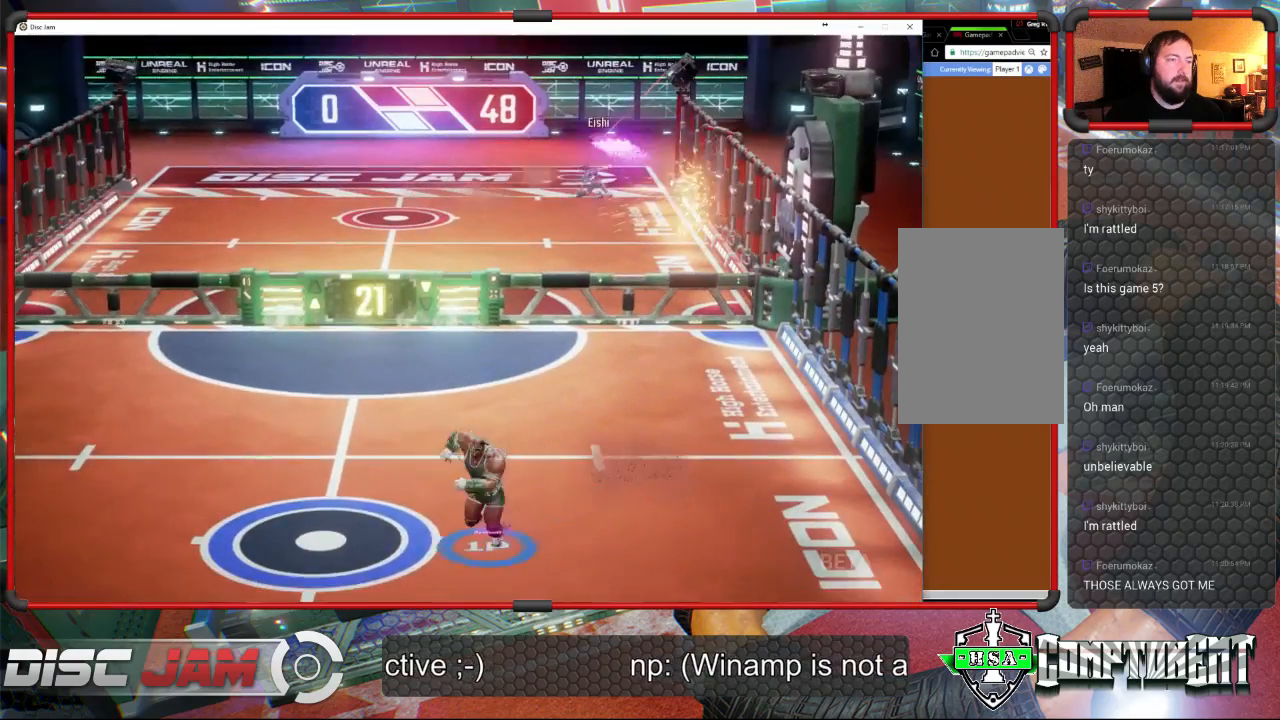
{"buttons": [], "left_stick": "center", "events": [[333, "left_stick", "center"]]}
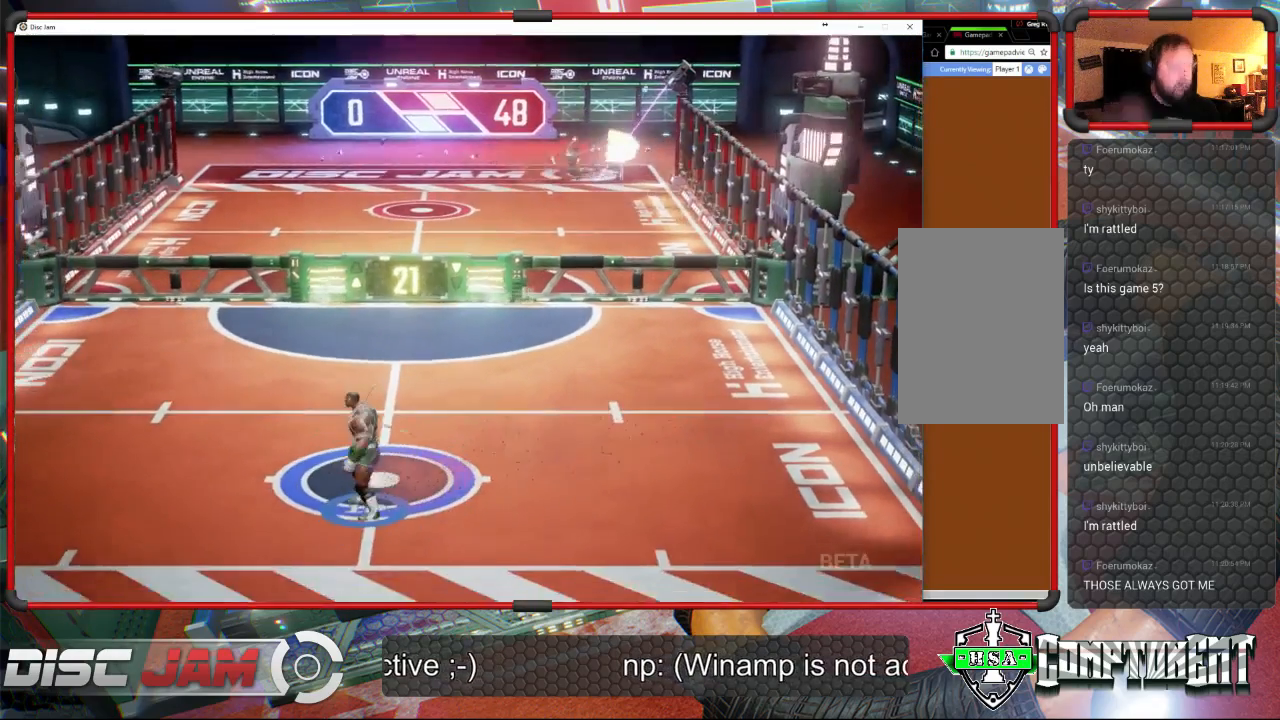
{"buttons": [], "left_stick": "center", "events": []}
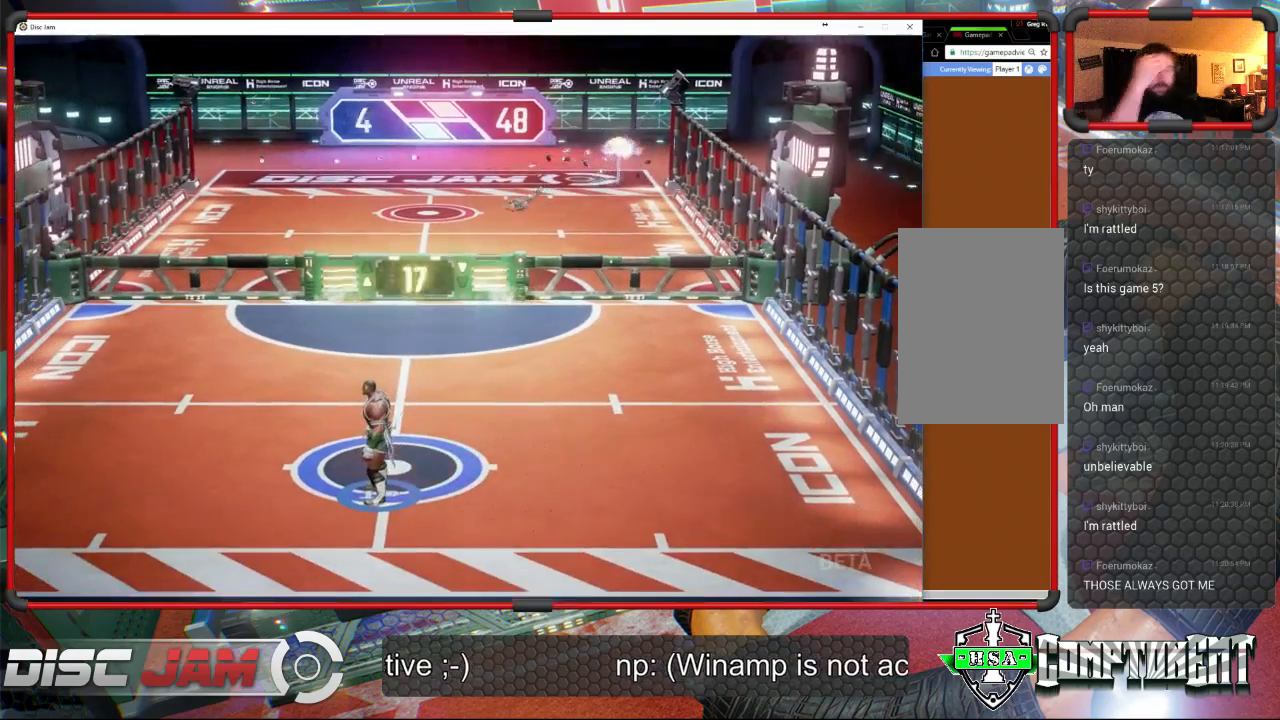
{"buttons": [], "left_stick": "center", "events": []}
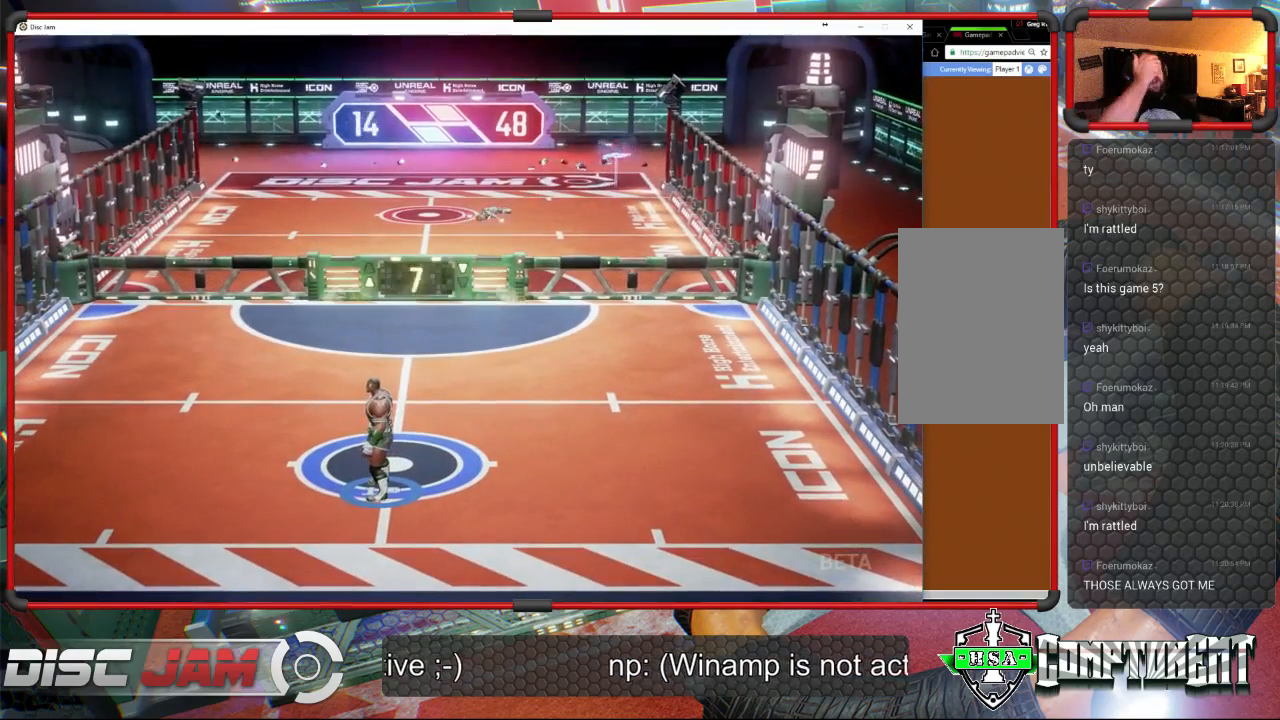
{"buttons": [], "left_stick": "center", "events": []}
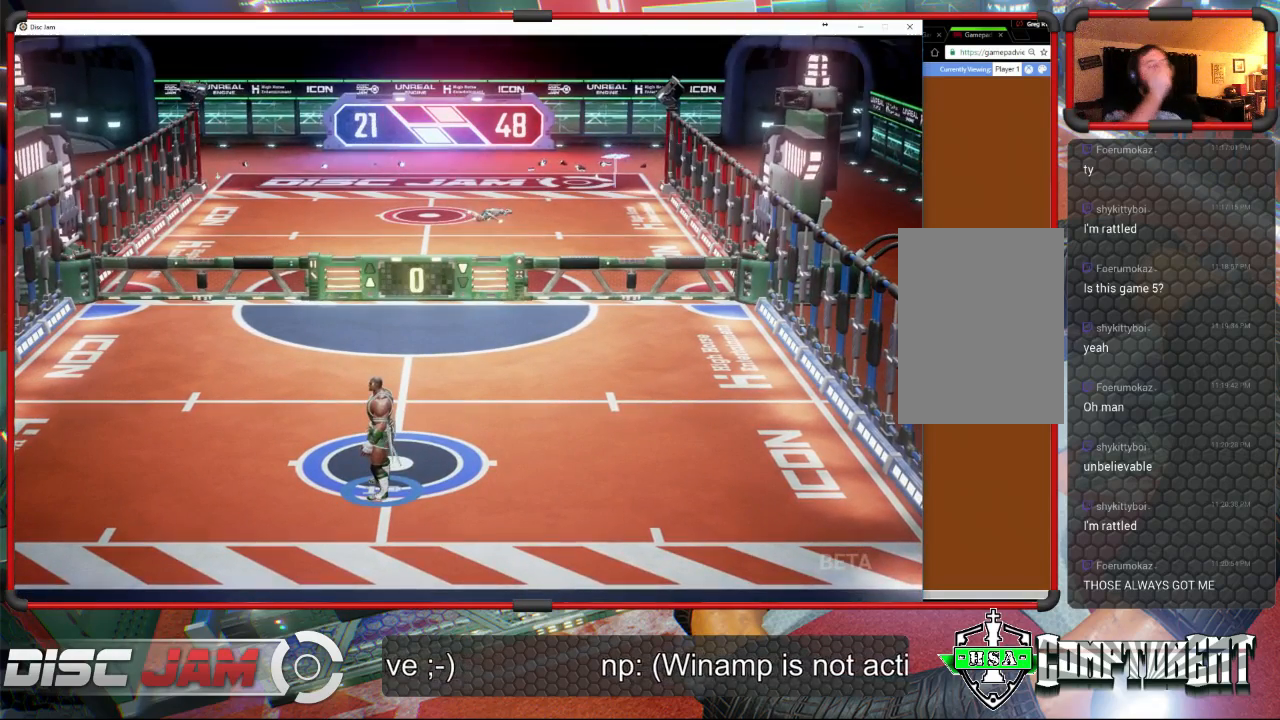
{"buttons": [], "left_stick": "center", "events": []}
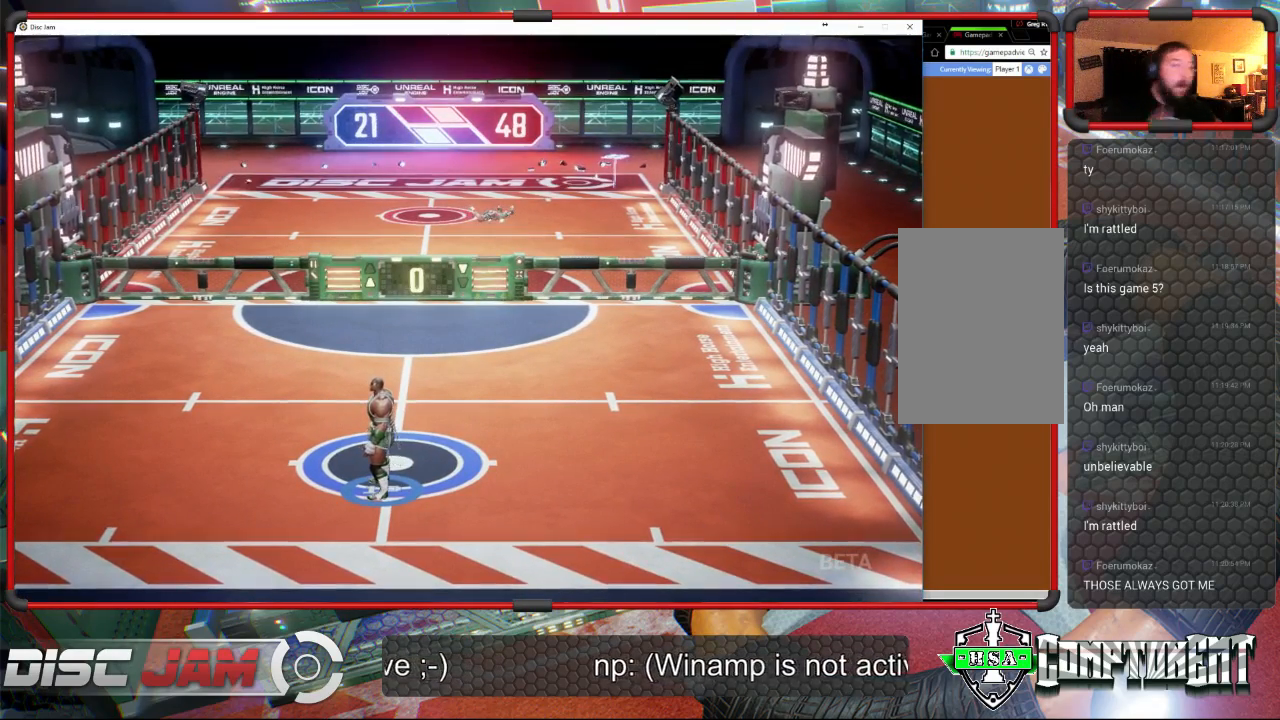
{"buttons": [], "left_stick": "center", "events": []}
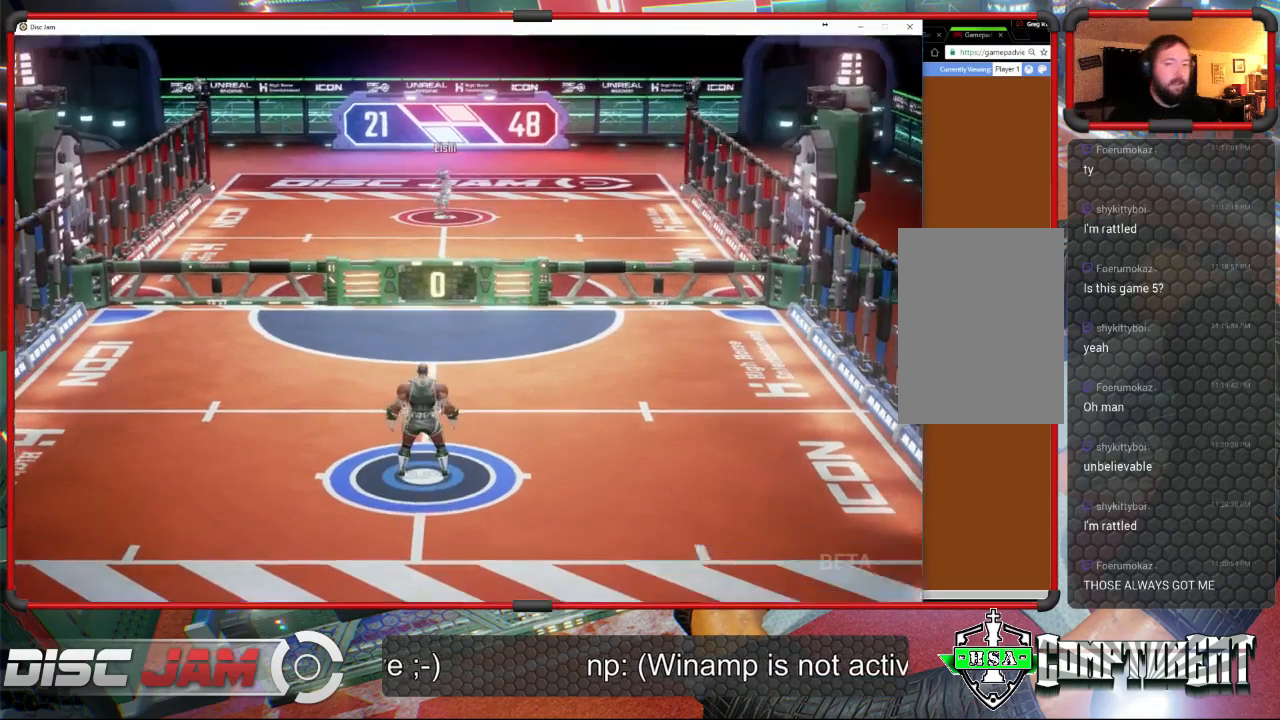
{"buttons": [], "left_stick": "center", "events": []}
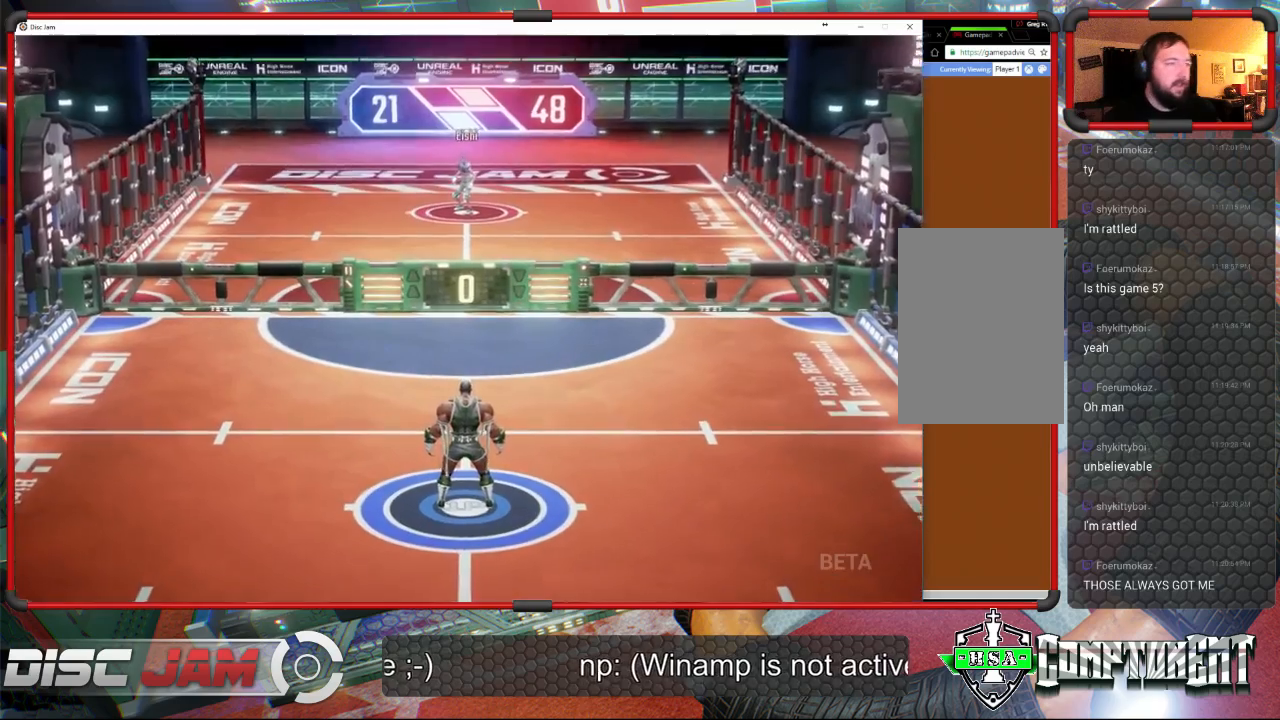
{"buttons": [], "left_stick": "center", "events": []}
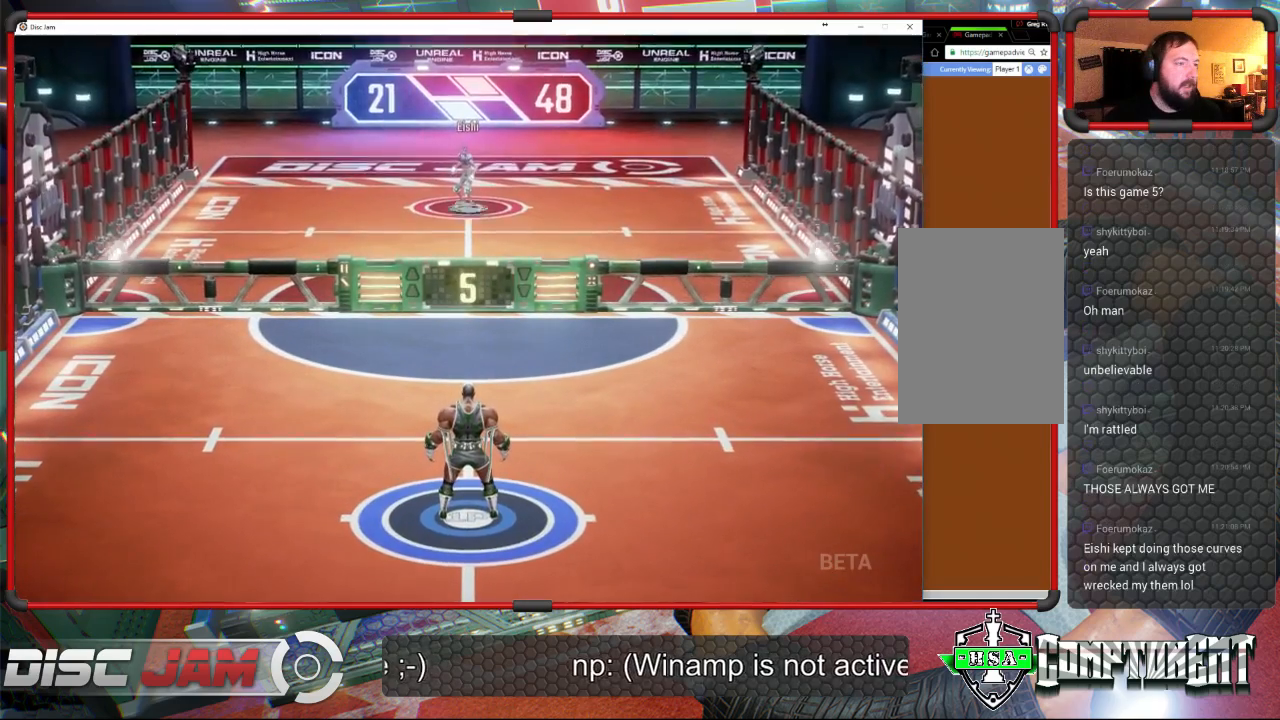
{"buttons": [], "left_stick": "down", "events": [[500, "left_stick", "down"]]}
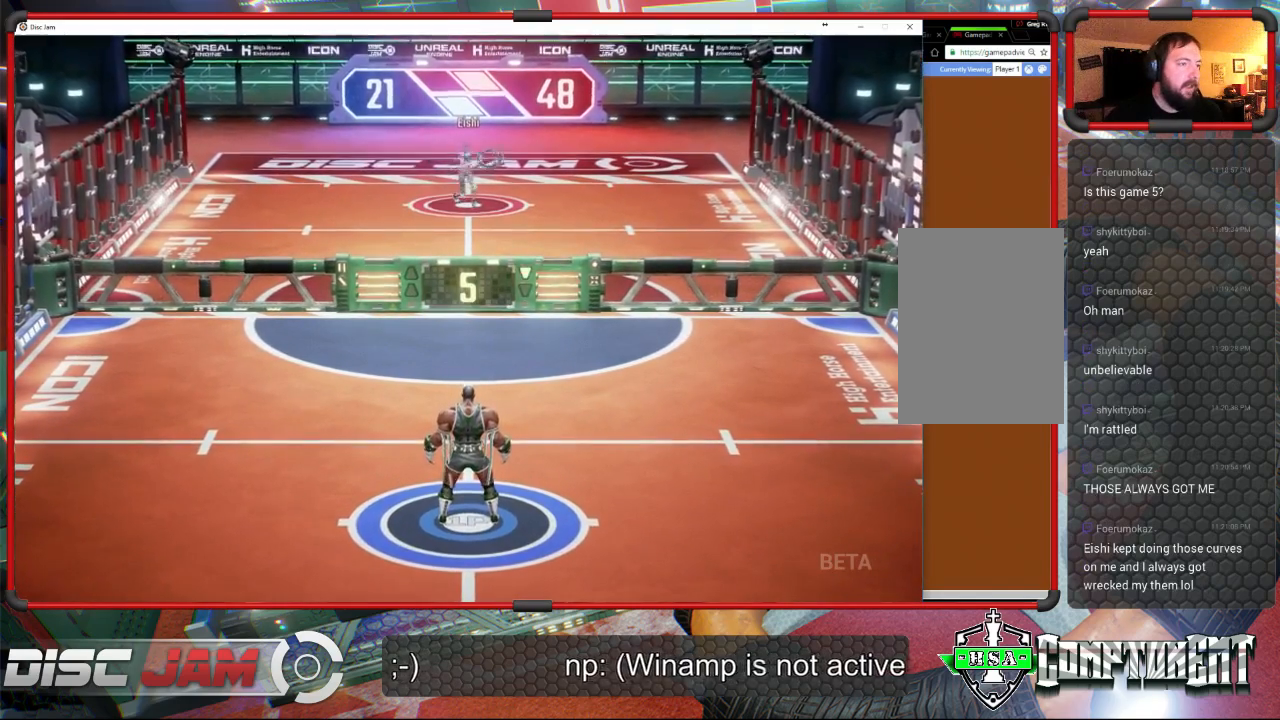
{"buttons": [], "left_stick": "up", "events": [[100, "left_stick", "down-left"], [267, "left_stick", "up"]]}
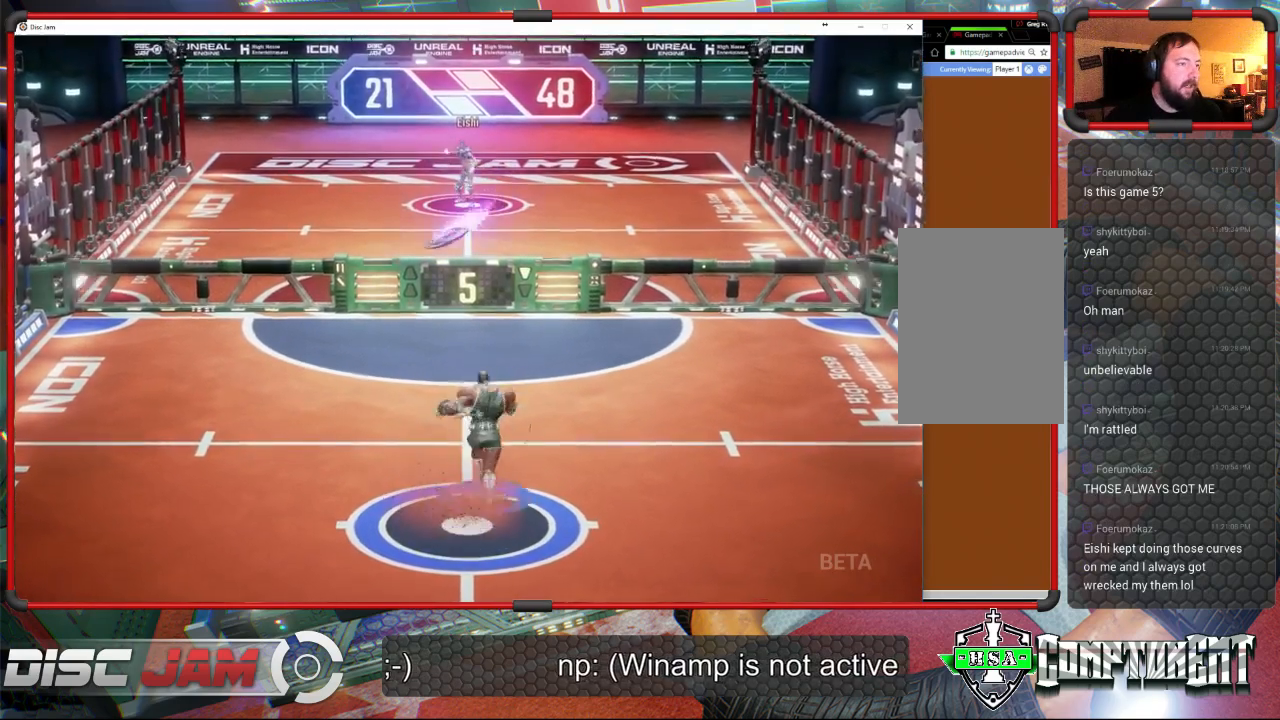
{"buttons": [], "left_stick": "down-left", "events": [[33, "left_stick", "up-left"], [167, "left_stick", "left"], [367, "left_stick", "down-left"]]}
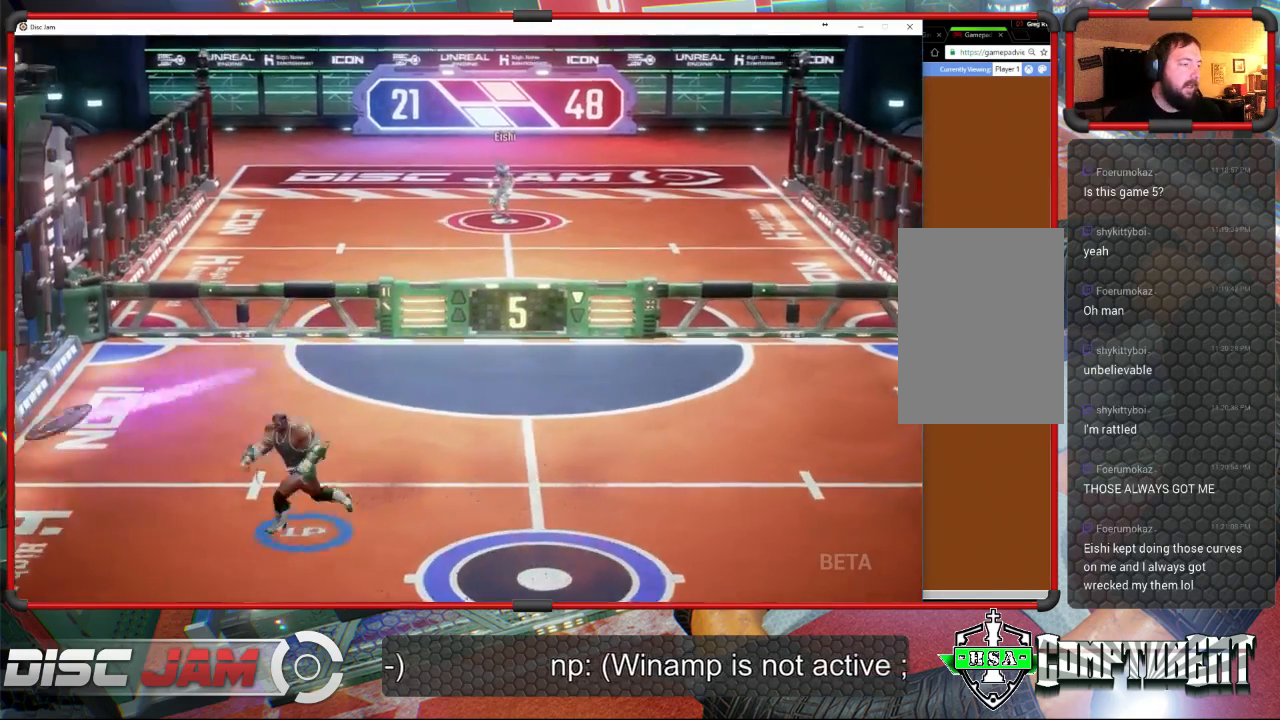
{"buttons": ["A"], "left_stick": "up-left", "events": [[133, "A", "down"], [233, "A", "up"], [233, "left_stick", "up-left"], [300, "A", "down"]]}
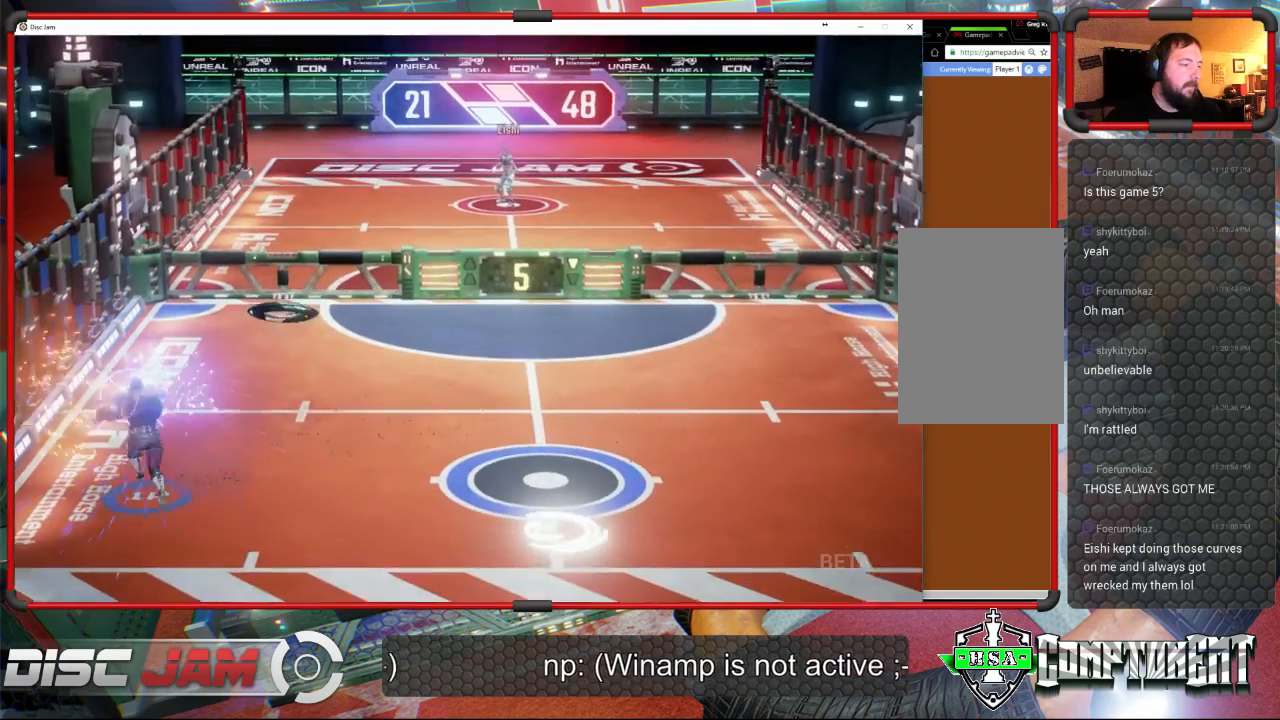
{"buttons": [], "left_stick": "down-right", "events": [[100, "A", "up"], [100, "left_stick", "down-right"]]}
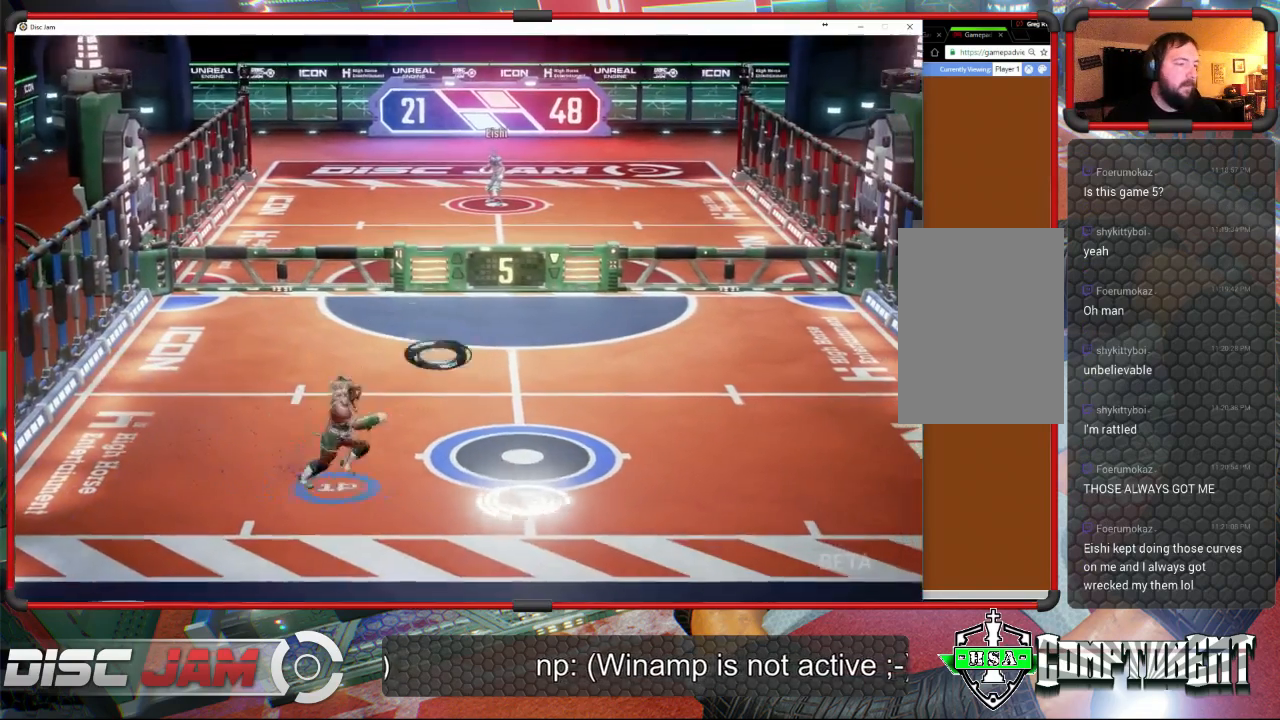
{"buttons": ["A"], "left_stick": "up-right", "events": [[167, "A", "down"], [167, "X", "down"], [200, "left_stick", "up-right"], [233, "A", "up"], [233, "X", "up"], [300, "A", "down"], [400, "A", "up"], [433, "A", "down"]]}
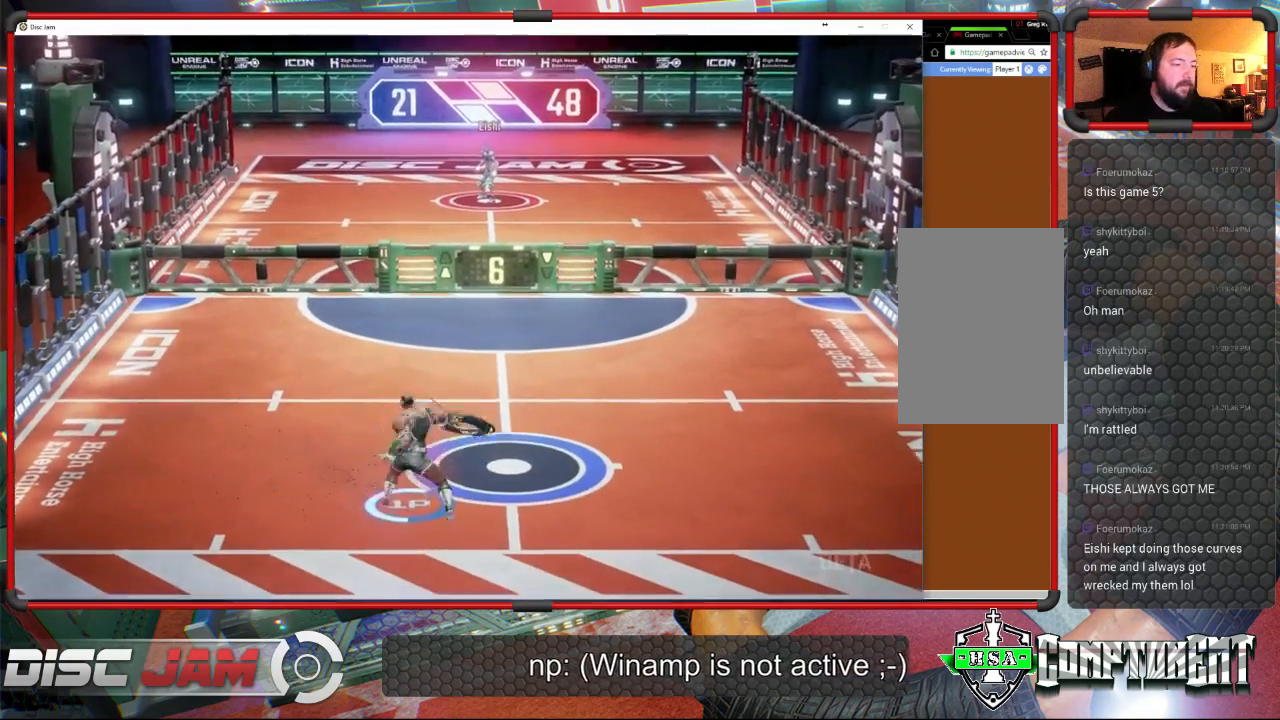
{"buttons": ["A"], "left_stick": "right", "events": [[467, "left_stick", "right"]]}
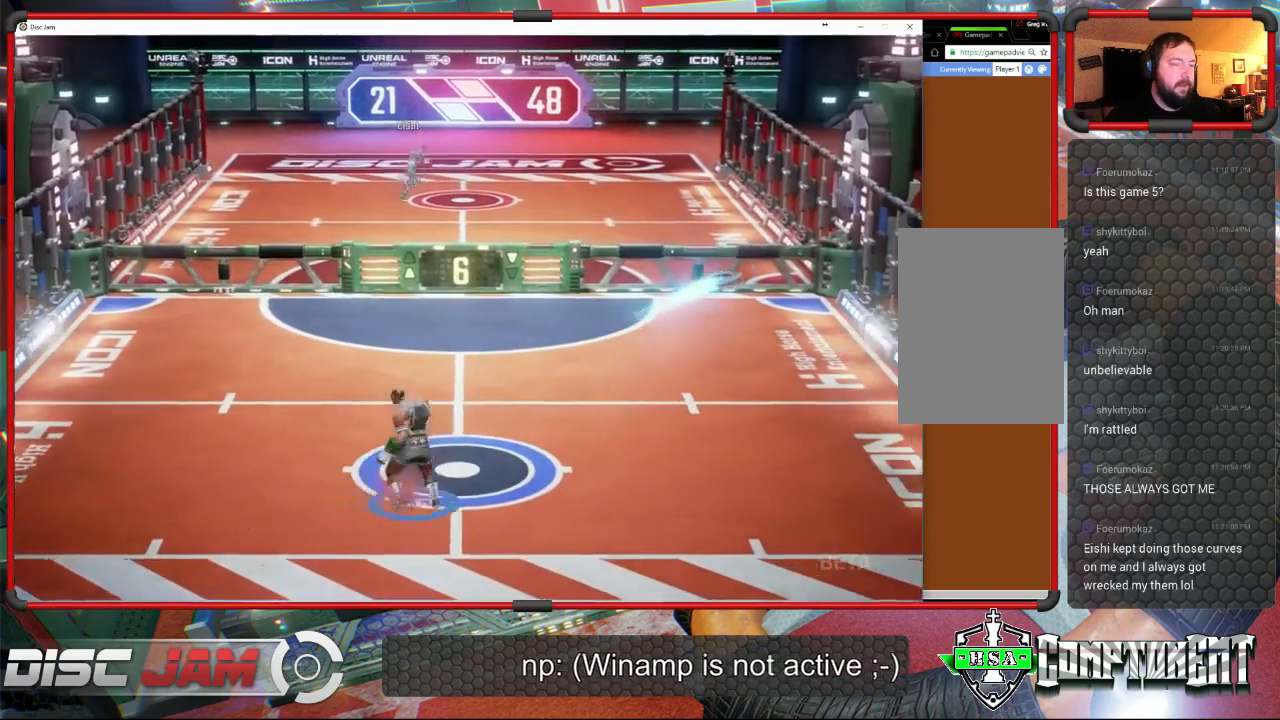
{"buttons": [], "left_stick": "down-left", "events": [[67, "A", "up"], [200, "left_stick", "down-left"]]}
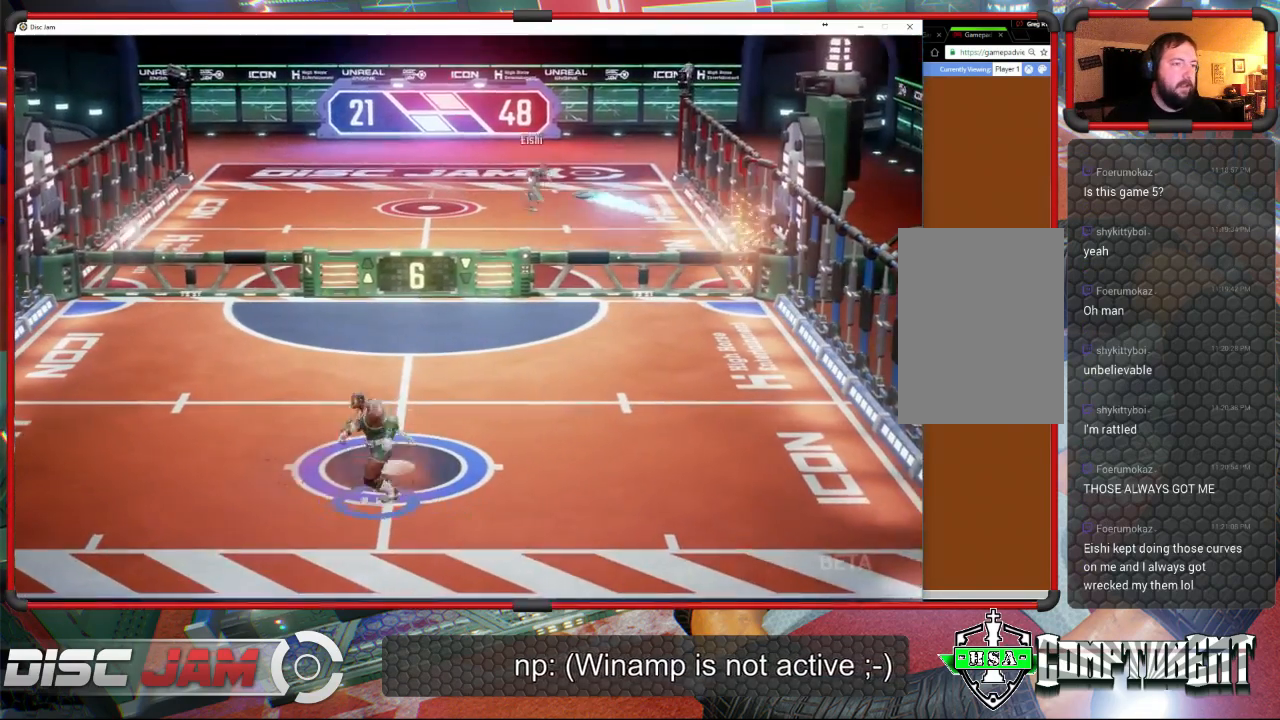
{"buttons": [], "left_stick": "right", "events": [[33, "left_stick", "center"], [500, "left_stick", "right"]]}